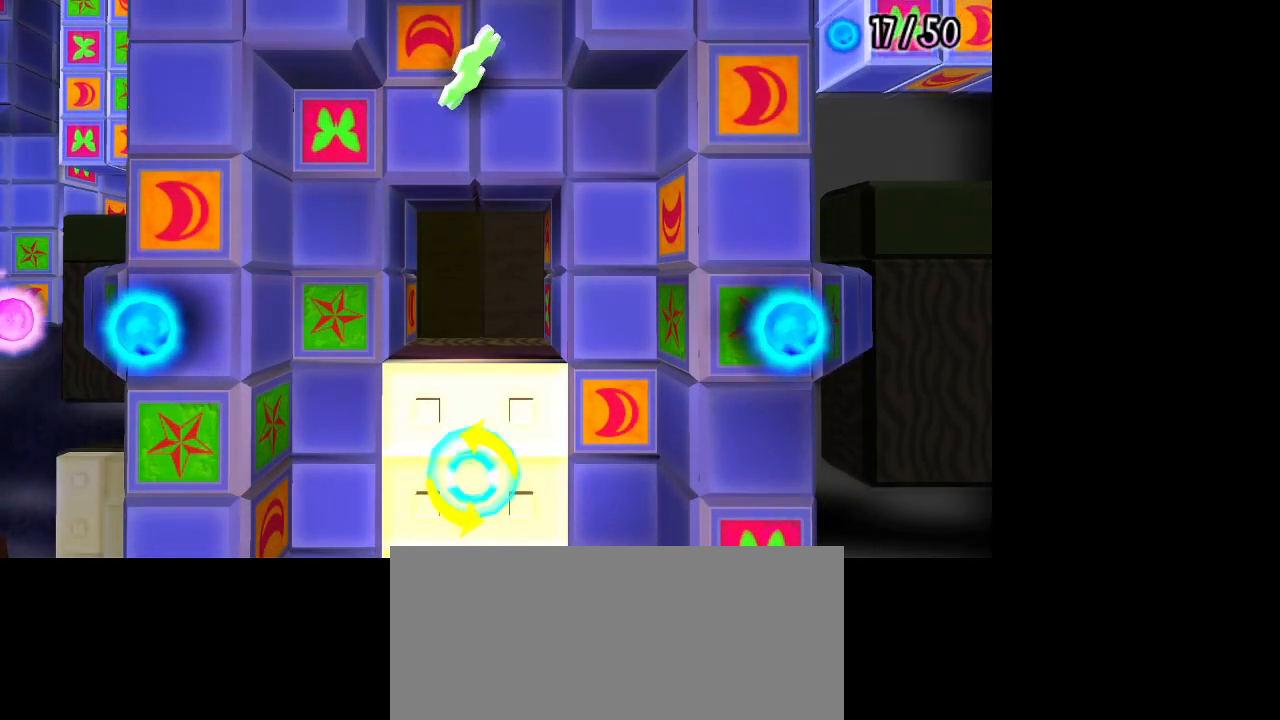
Gameplay with a controller (PlayStation layout); each line is a JSON object with the inputs held at the frame after it. "events" lists button and stick changes between this image and that frame as [ms after this image, input, new state], when the widget could be followed in between. Not read: L2 R2.
{"buttons": [], "left_stick": "center", "right_stick": "center", "events": []}
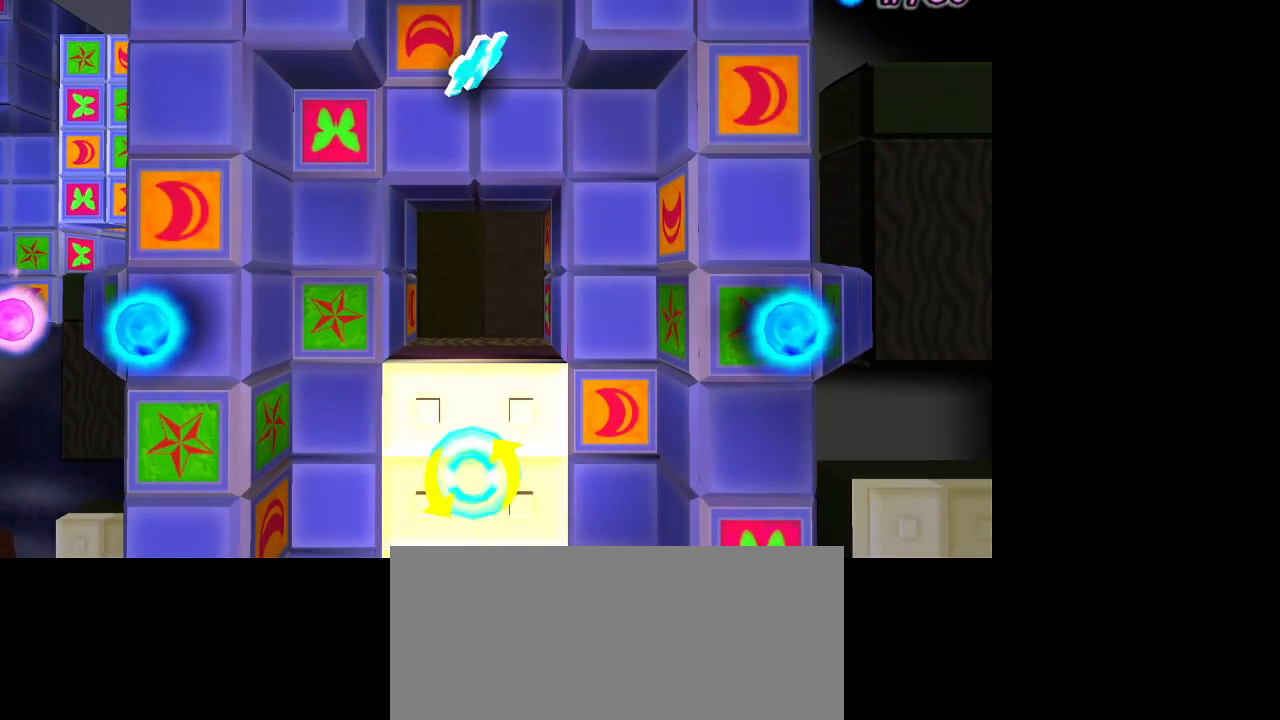
{"buttons": [], "left_stick": "center", "right_stick": "center", "events": []}
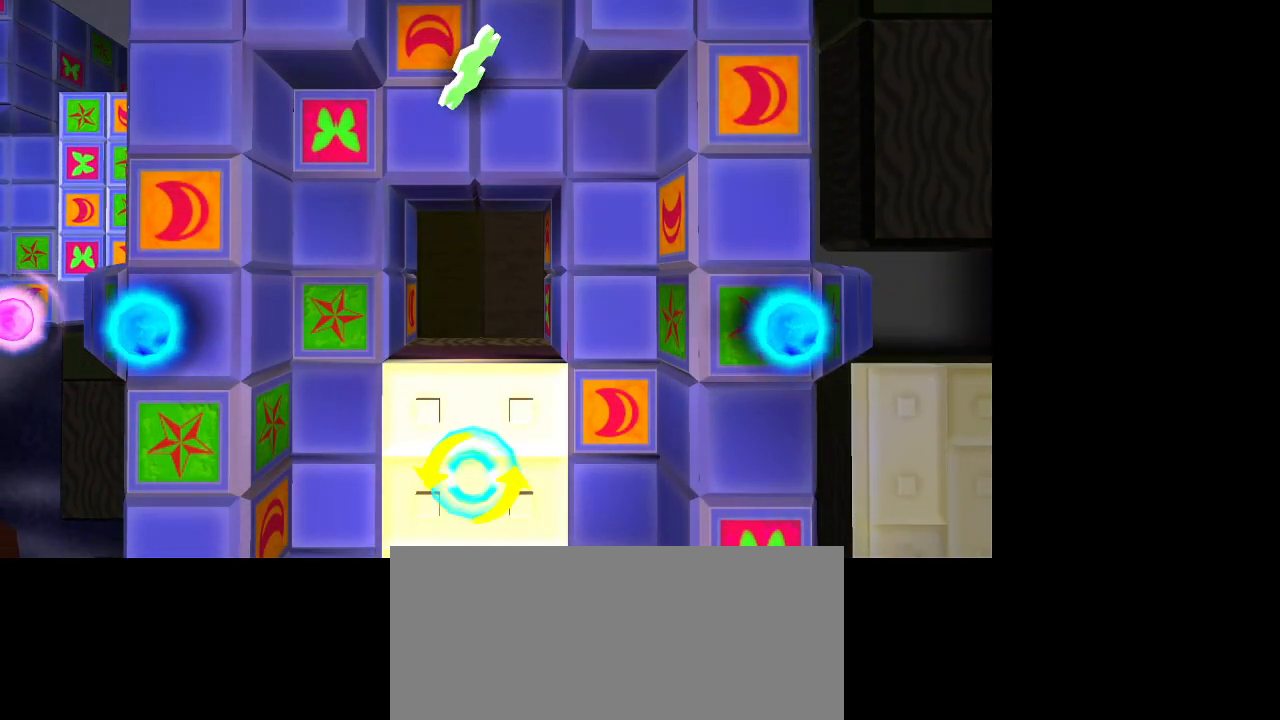
{"buttons": [], "left_stick": "center", "right_stick": "center", "events": []}
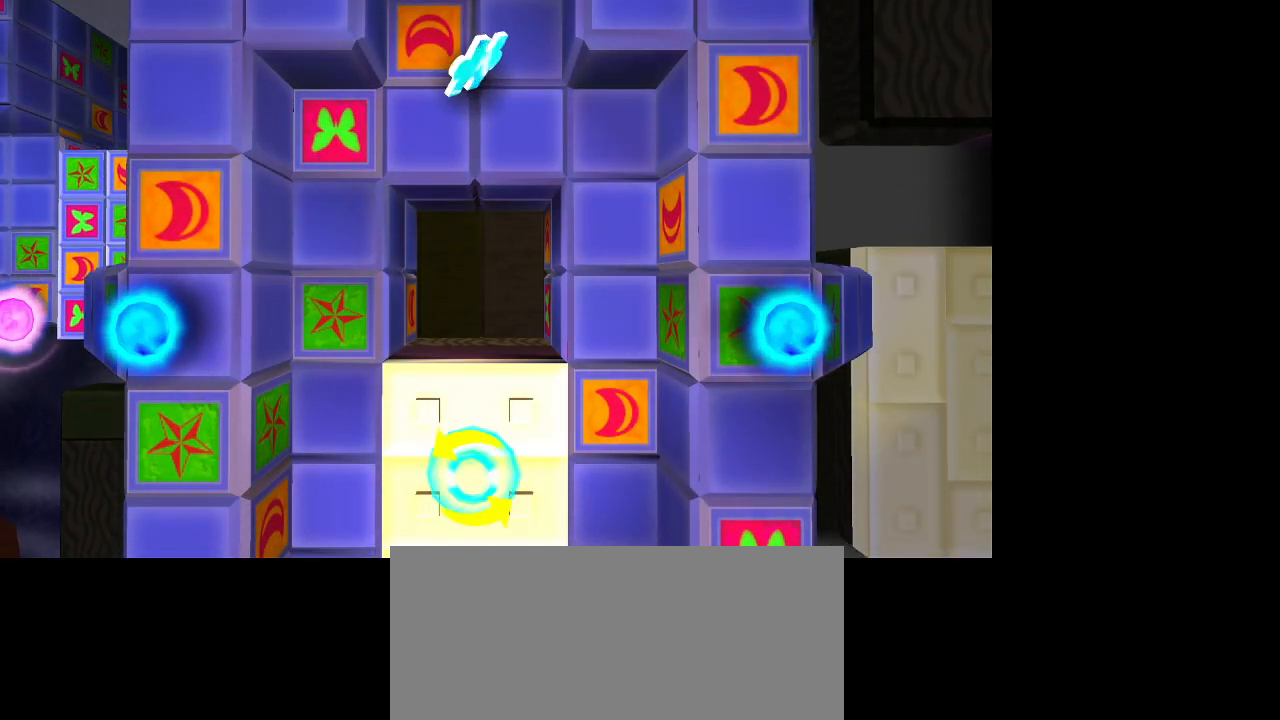
{"buttons": [], "left_stick": "center", "right_stick": "center", "events": []}
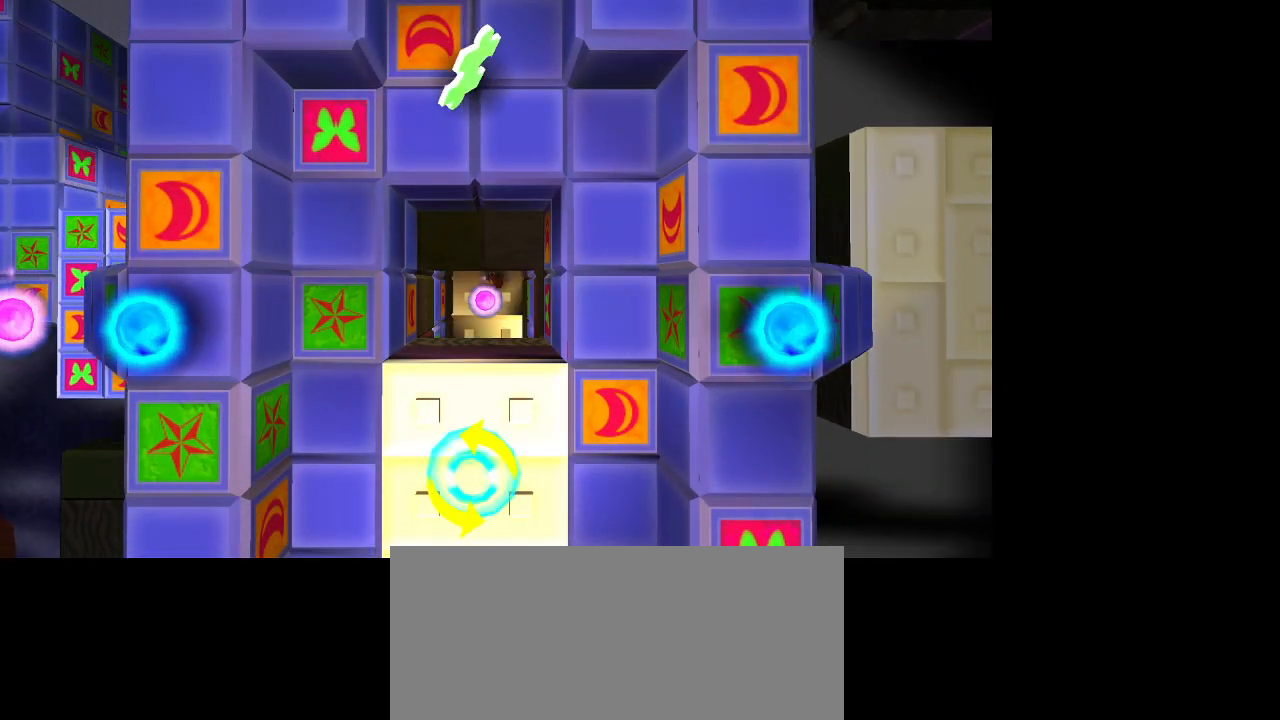
{"buttons": [], "left_stick": "center", "right_stick": "center", "events": [[300, "L1", "down"], [450, "L1", "up"]]}
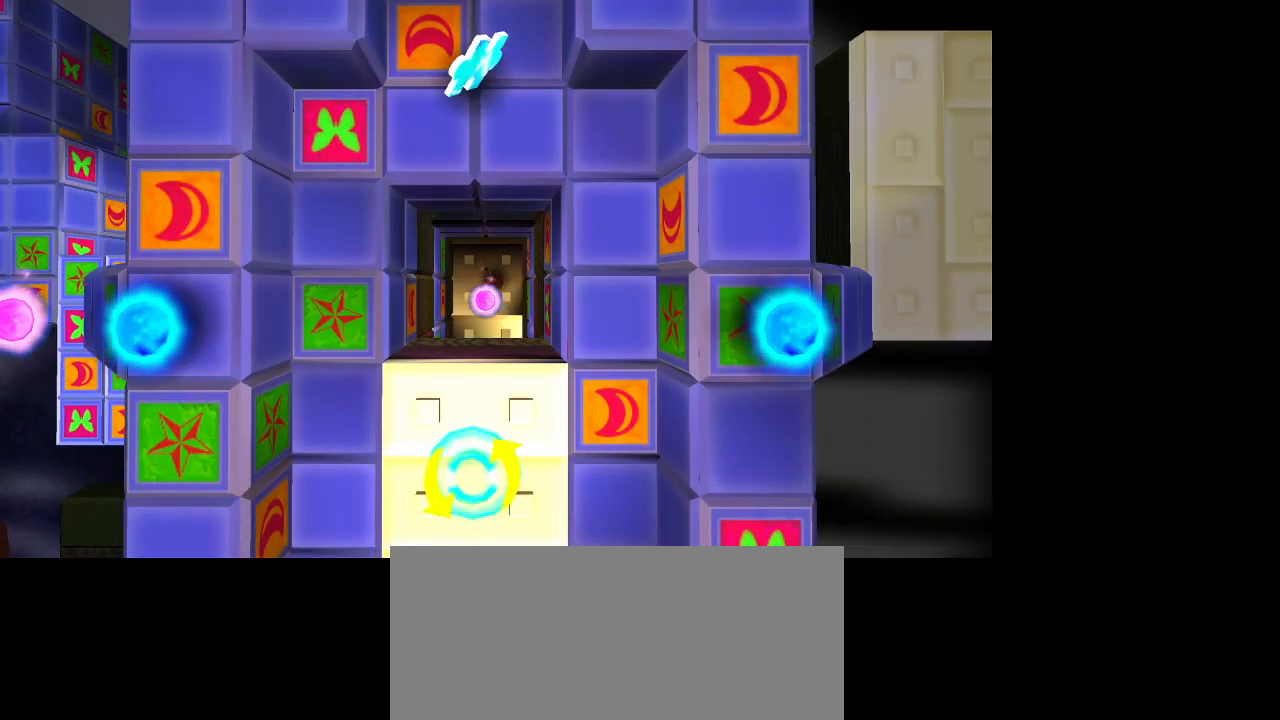
{"buttons": [], "left_stick": "center", "right_stick": "center", "events": []}
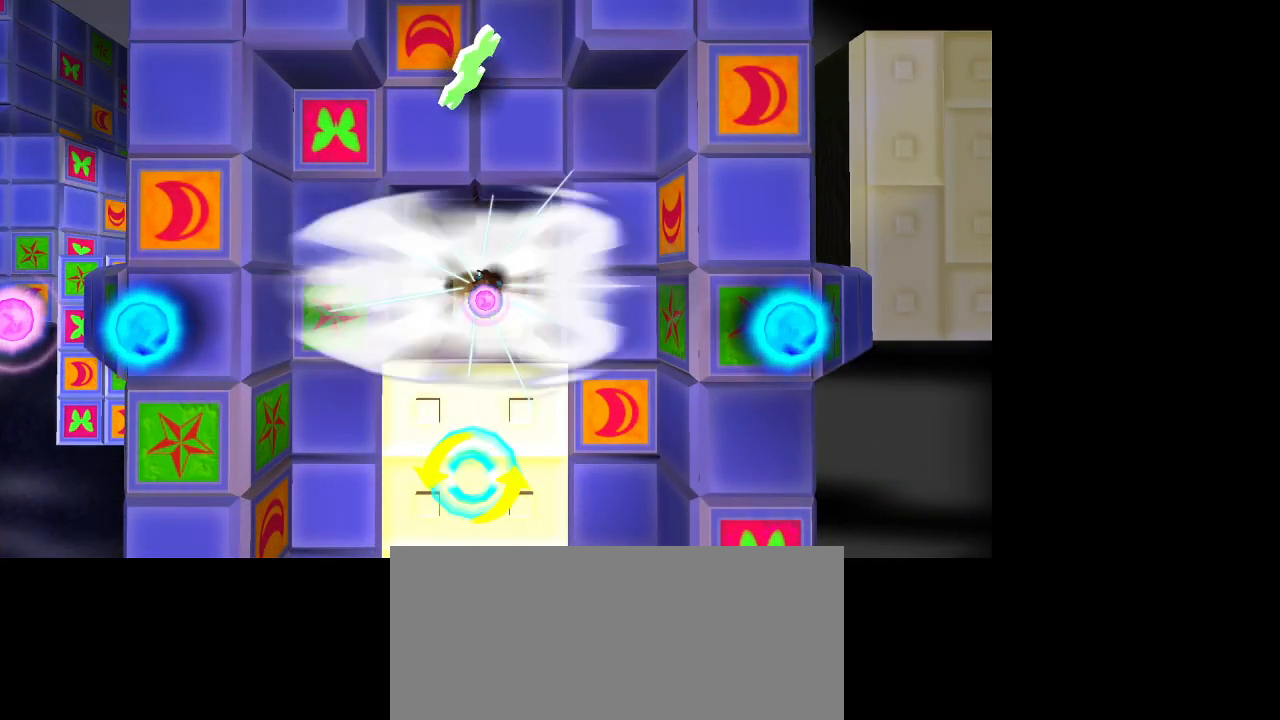
{"buttons": [], "left_stick": "down", "right_stick": "center", "events": [[433, "left_stick", "down"]]}
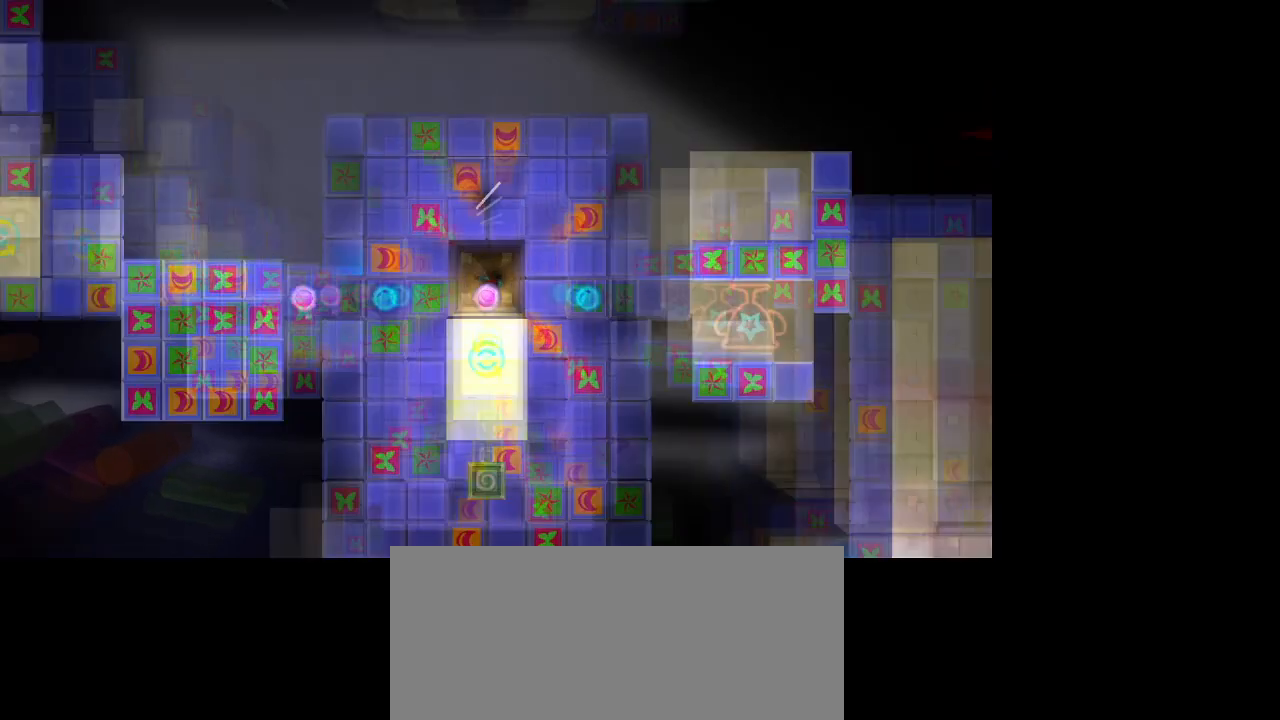
{"buttons": [], "left_stick": "down", "right_stick": "center", "events": []}
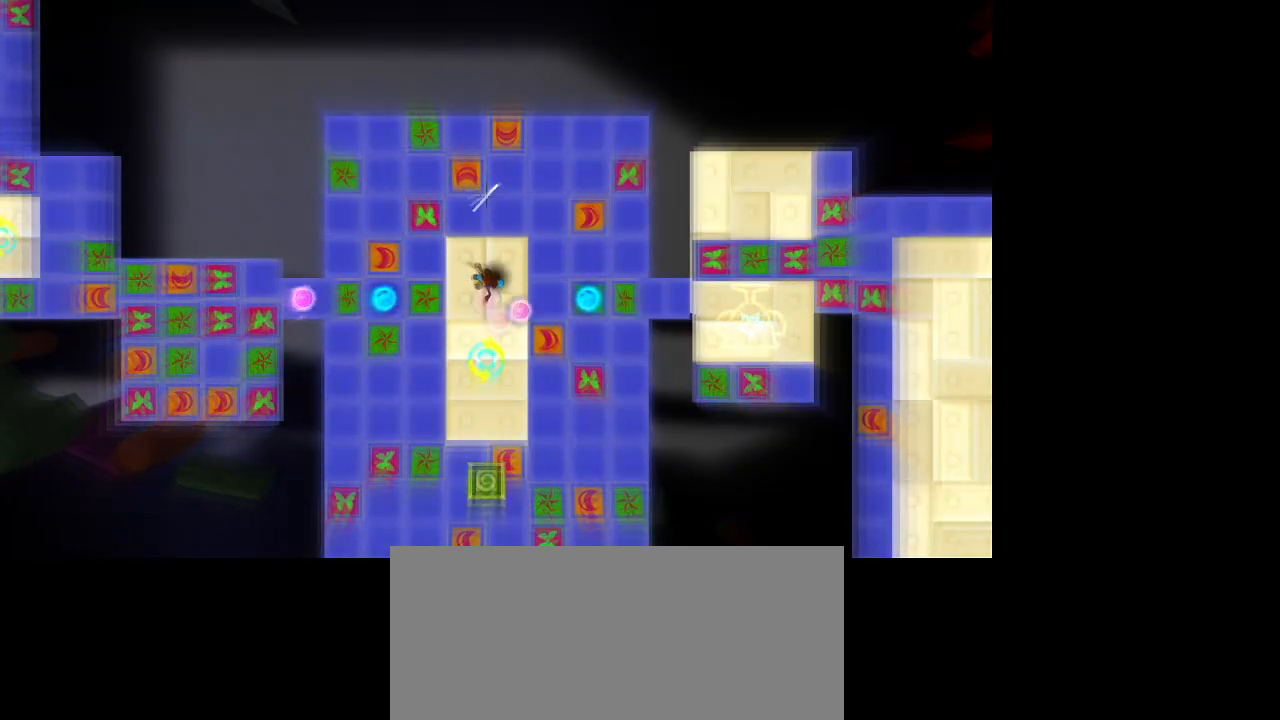
{"buttons": [], "left_stick": "down", "right_stick": "center", "events": []}
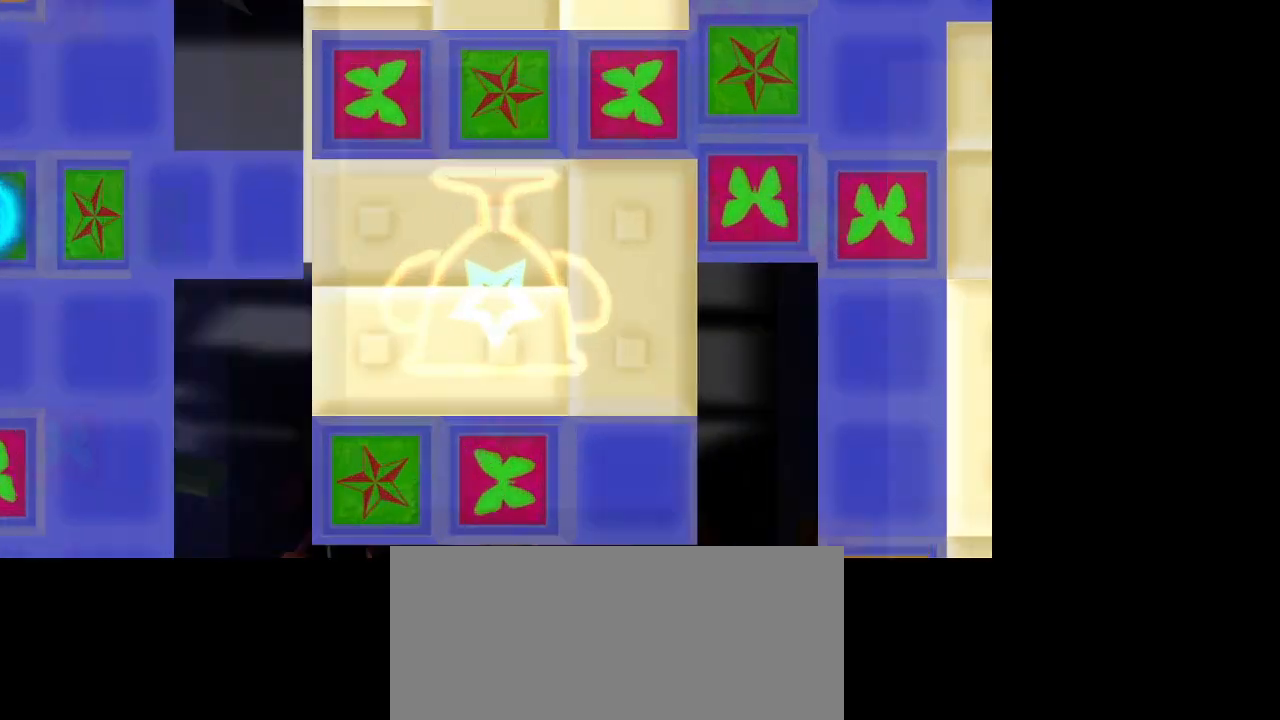
{"buttons": [], "left_stick": "down", "right_stick": "center", "events": []}
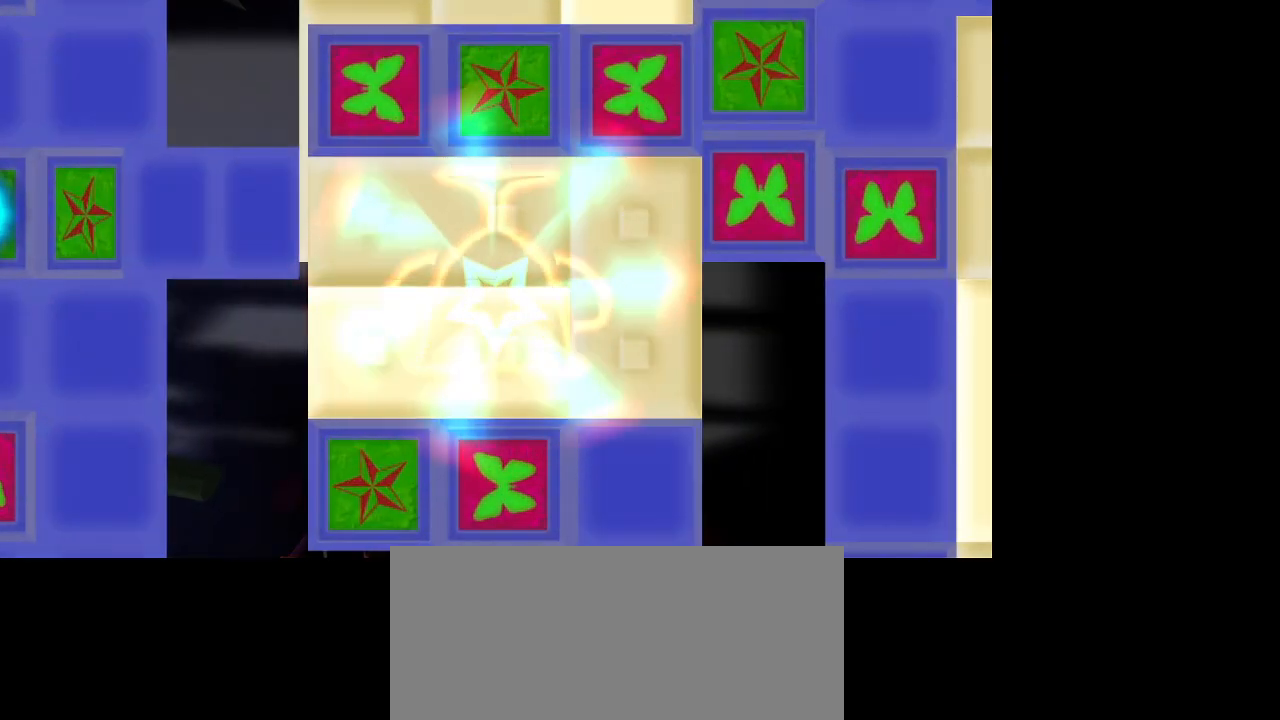
{"buttons": [], "left_stick": "down", "right_stick": "center", "events": []}
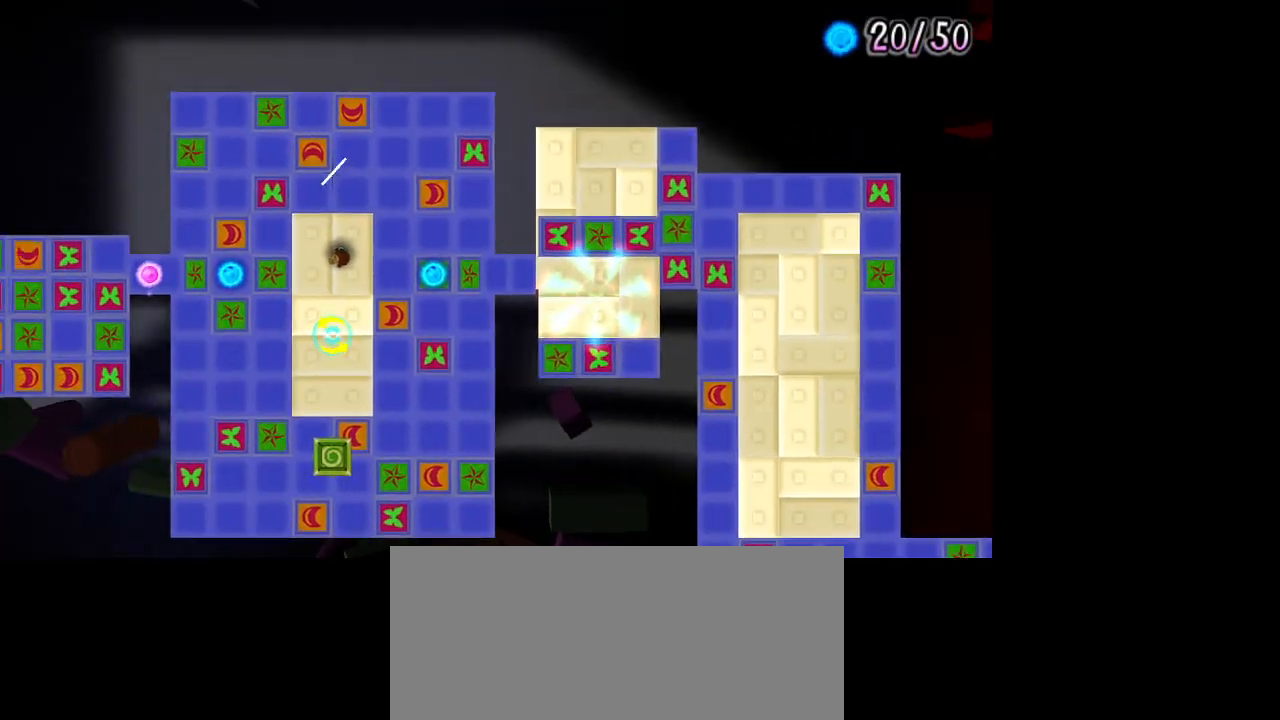
{"buttons": [], "left_stick": "down", "right_stick": "center", "events": []}
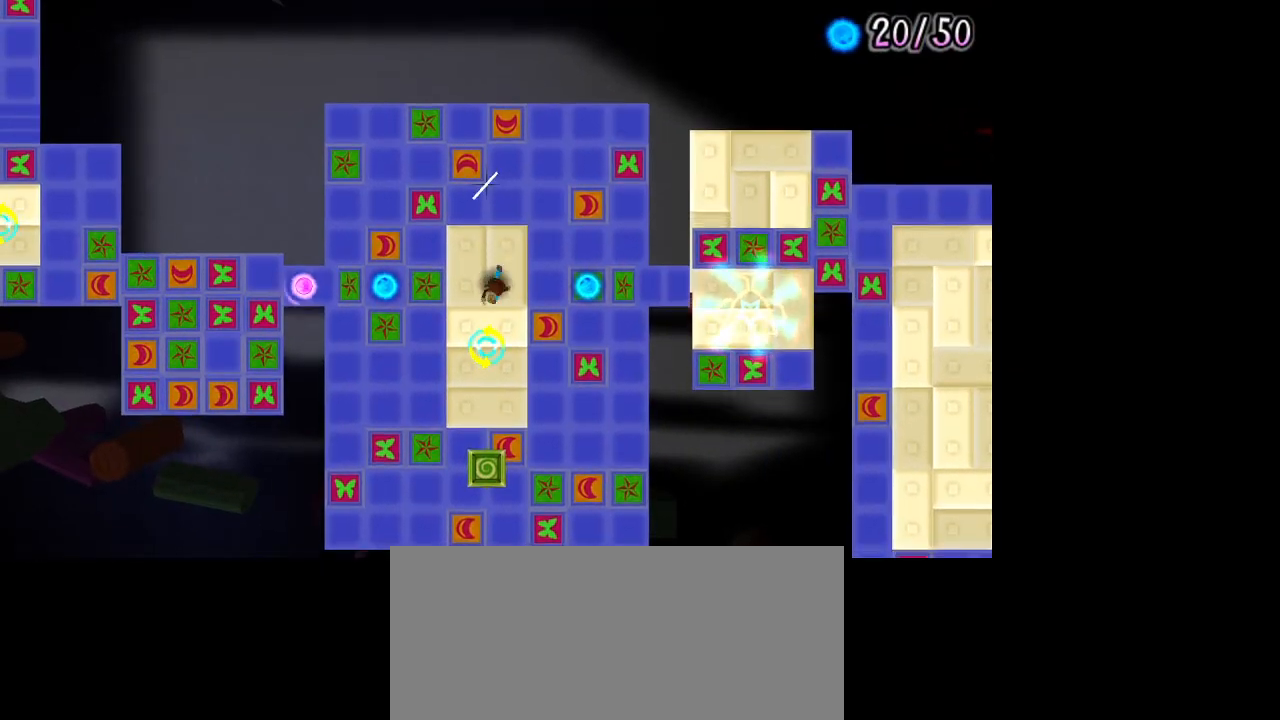
{"buttons": [], "left_stick": "center", "right_stick": "center", "events": [[150, "left_stick", "center"], [183, "L1", "down"], [283, "L1", "up"]]}
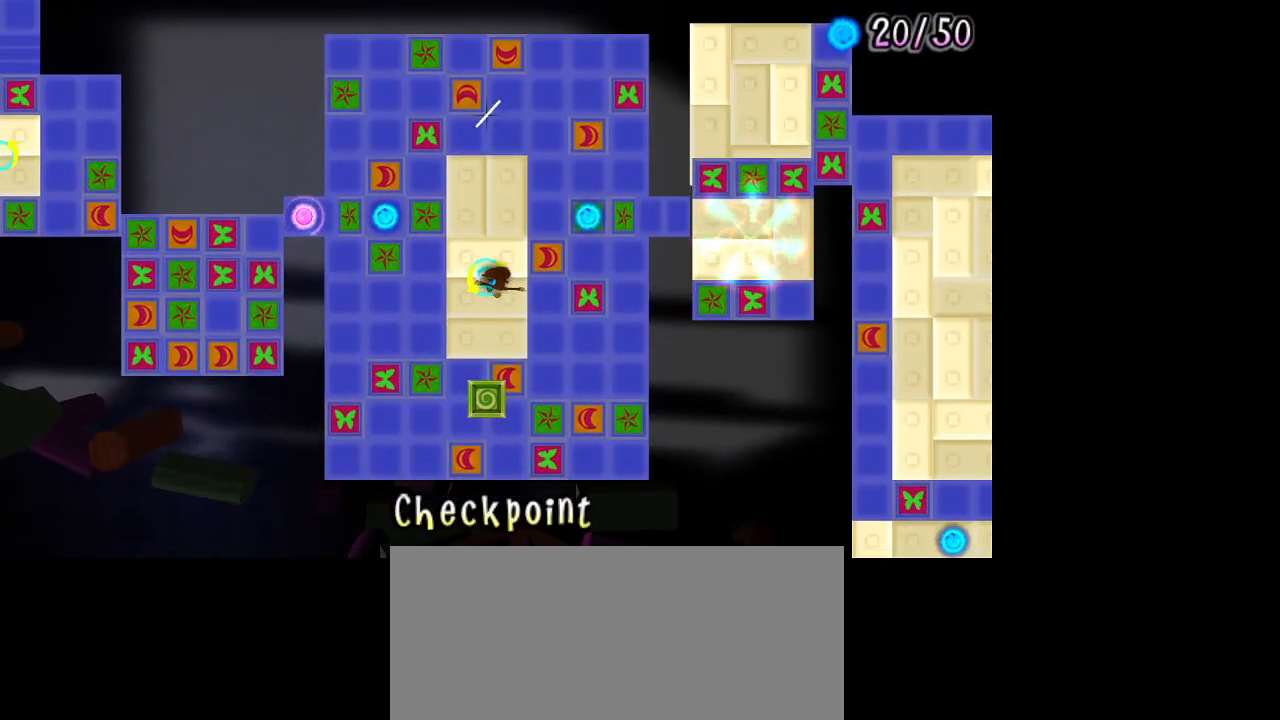
{"buttons": [], "left_stick": "center", "right_stick": "center", "events": []}
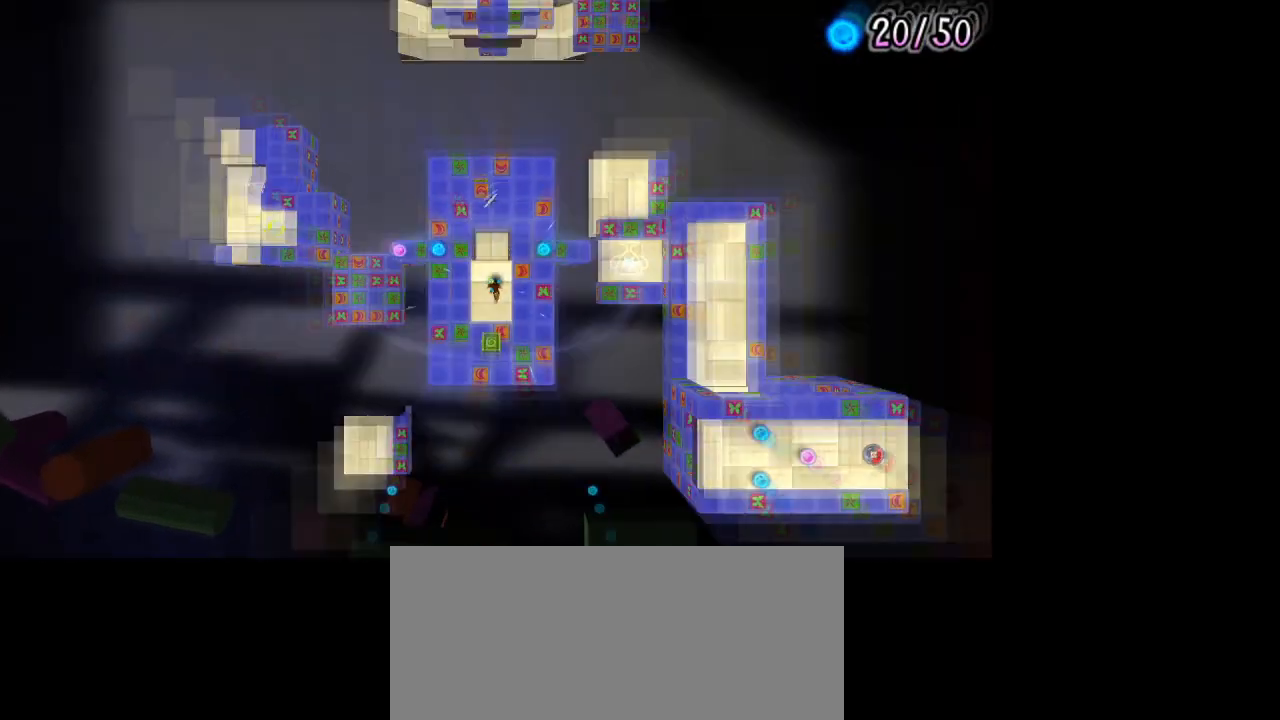
{"buttons": [], "left_stick": "center", "right_stick": "center", "events": []}
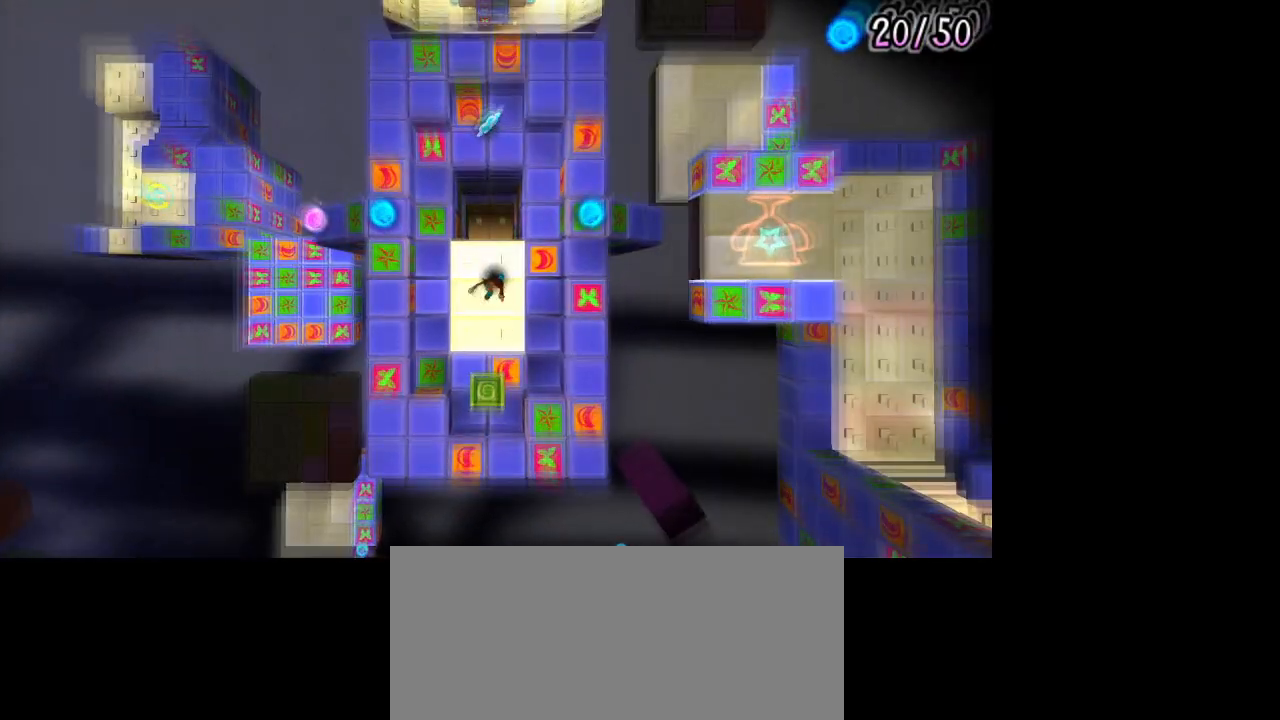
{"buttons": [], "left_stick": "right", "right_stick": "center", "events": [[83, "left_stick", "right"]]}
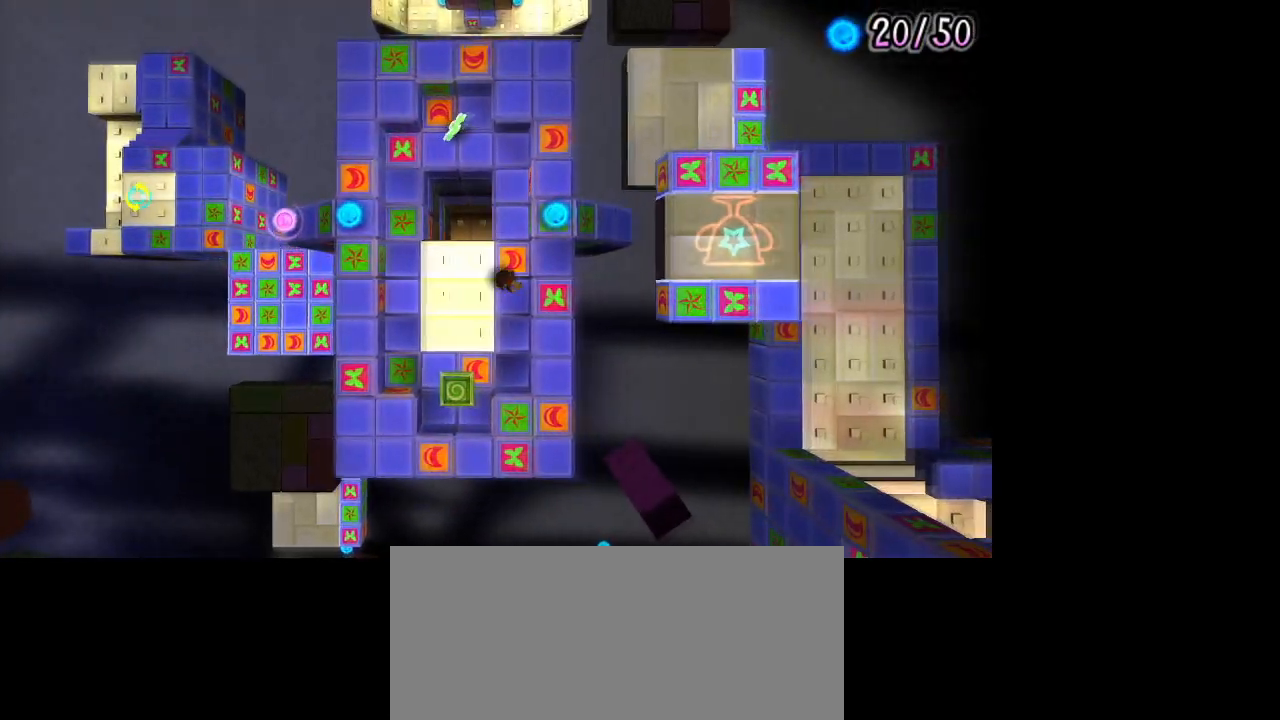
{"buttons": [], "left_stick": "up-right", "right_stick": "center", "events": [[167, "left_stick", "up-right"]]}
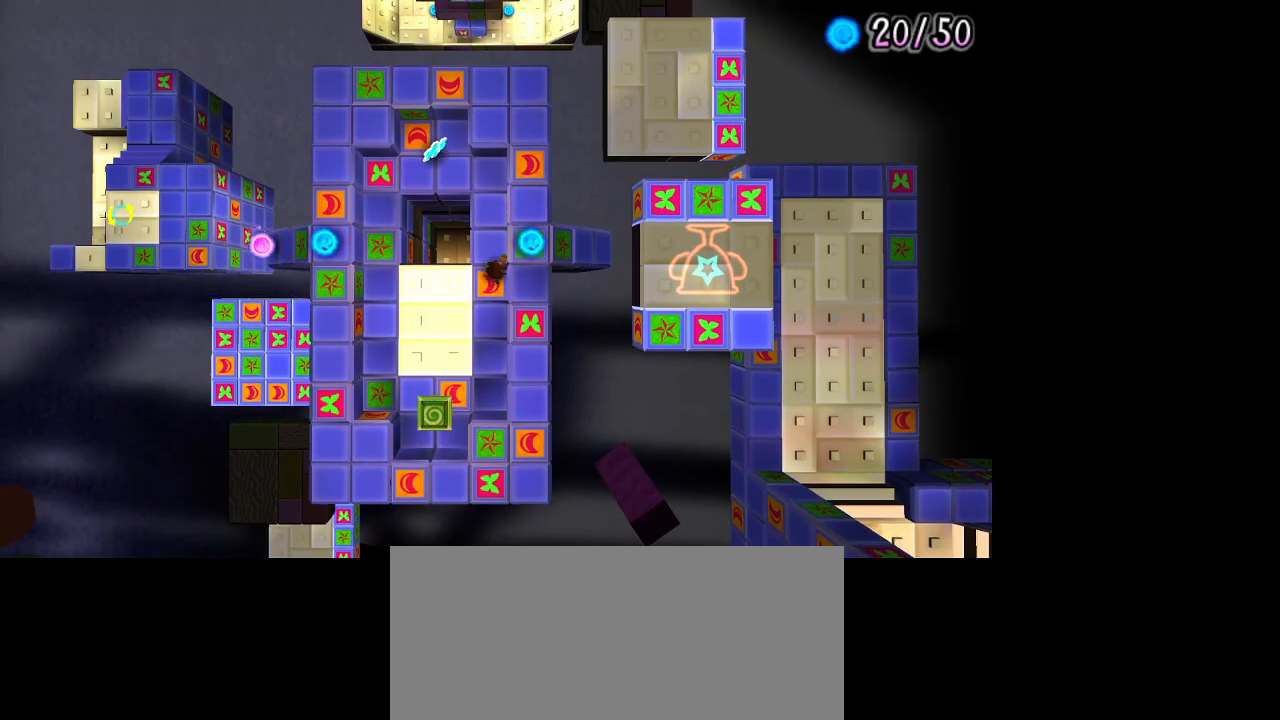
{"buttons": [], "left_stick": "center", "right_stick": "center", "events": [[83, "left_stick", "down"], [283, "left_stick", "center"]]}
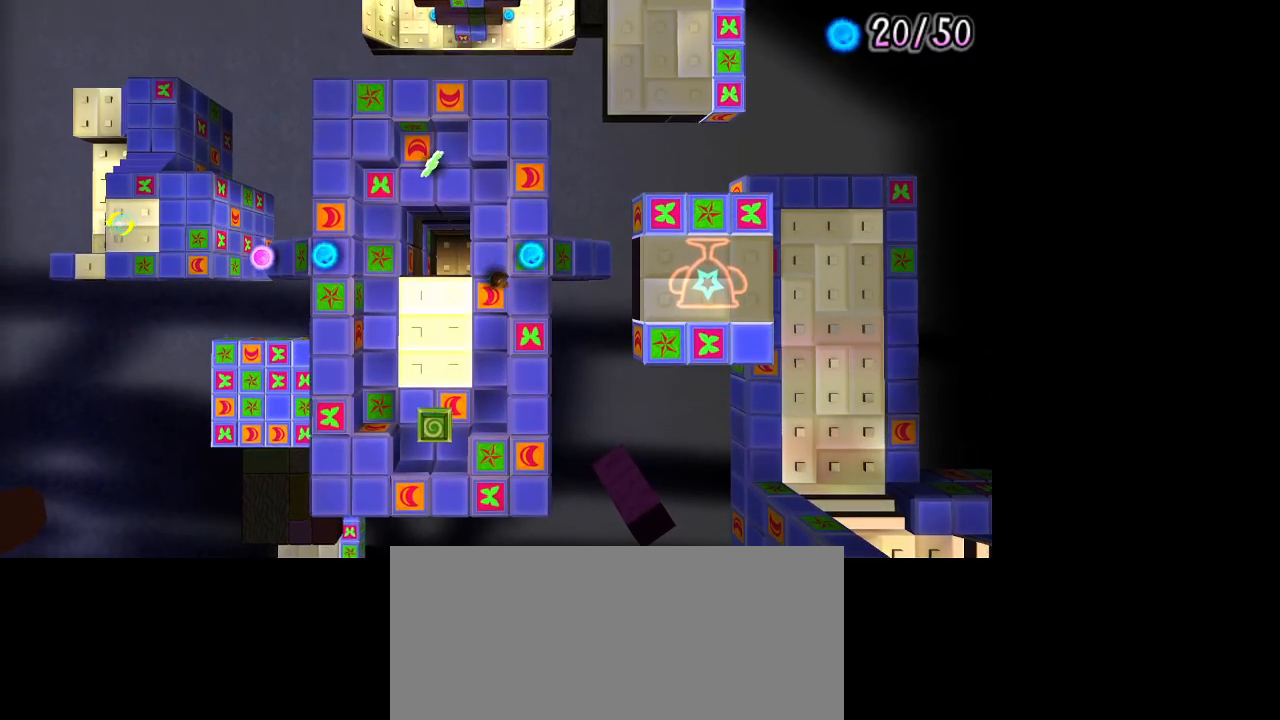
{"buttons": [], "left_stick": "center", "right_stick": "center", "events": [[17, "CROSS", "down"], [50, "left_stick", "right"], [250, "CROSS", "up"], [450, "left_stick", "center"]]}
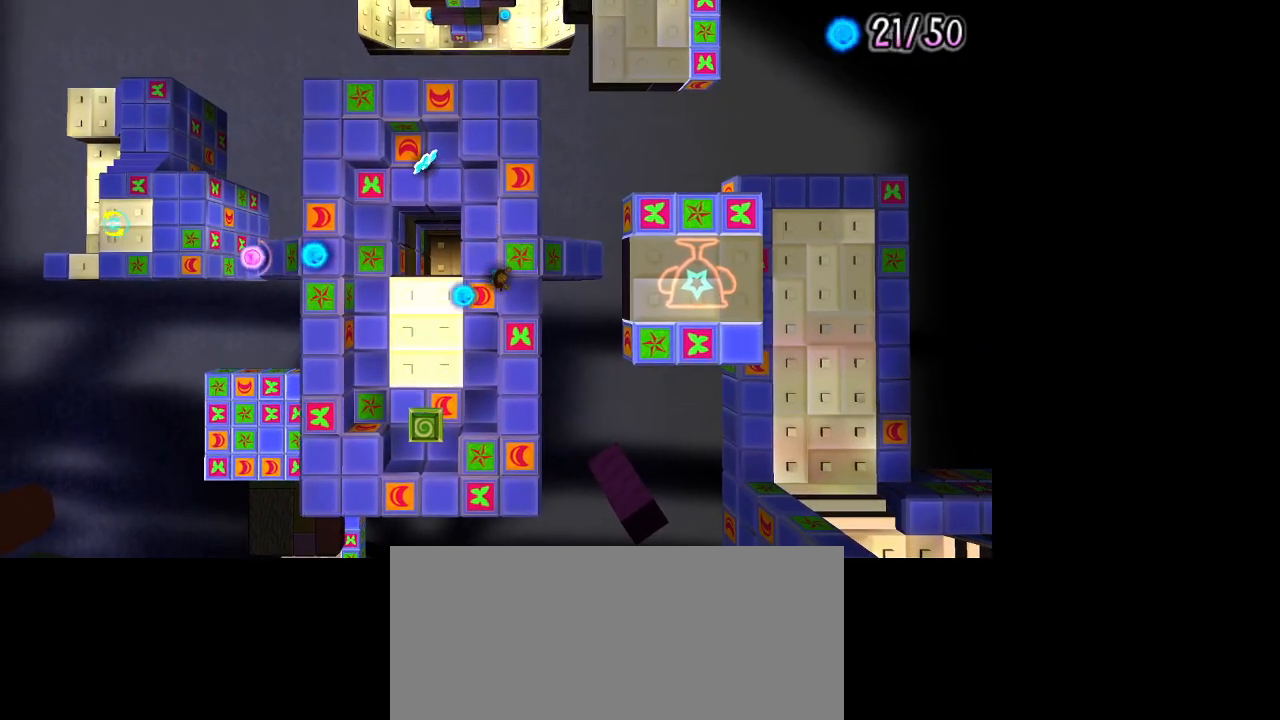
{"buttons": [], "left_stick": "center", "right_stick": "left", "events": [[67, "right_stick", "left"], [250, "right_stick", "center"], [400, "right_stick", "left"]]}
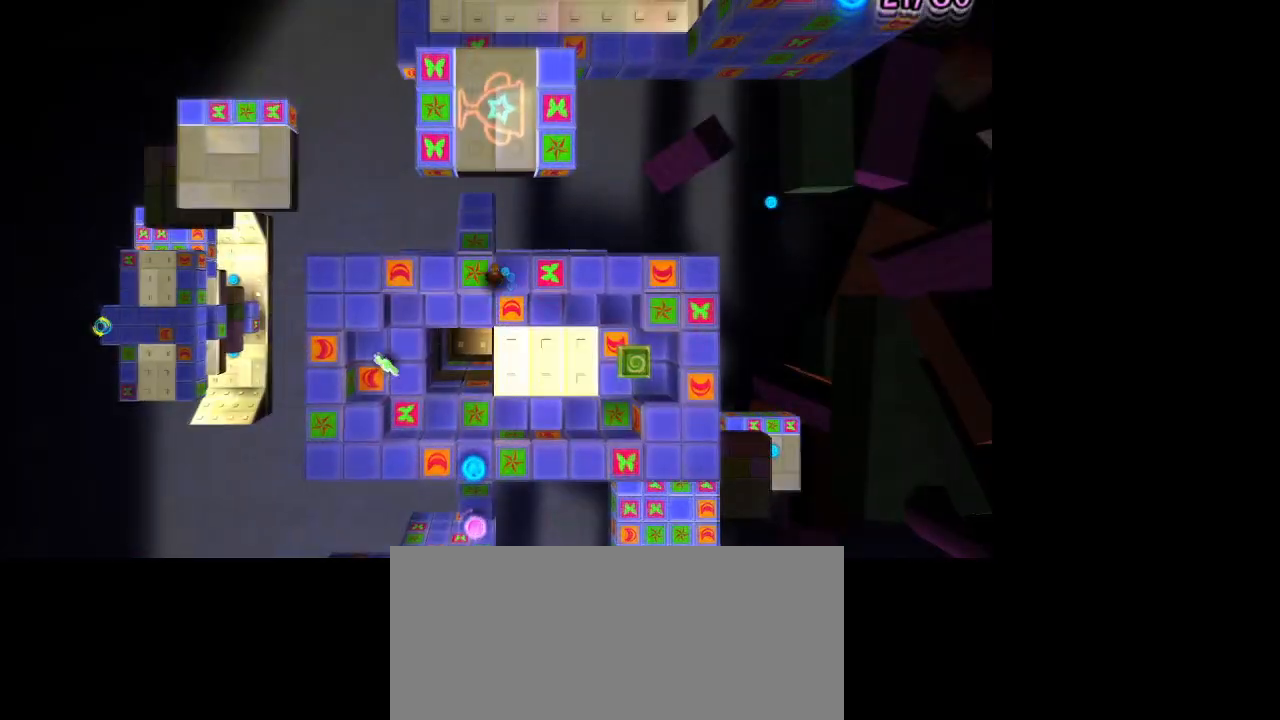
{"buttons": [], "left_stick": "up-right", "right_stick": "center", "events": [[67, "right_stick", "center"], [167, "left_stick", "right"], [367, "left_stick", "up-right"]]}
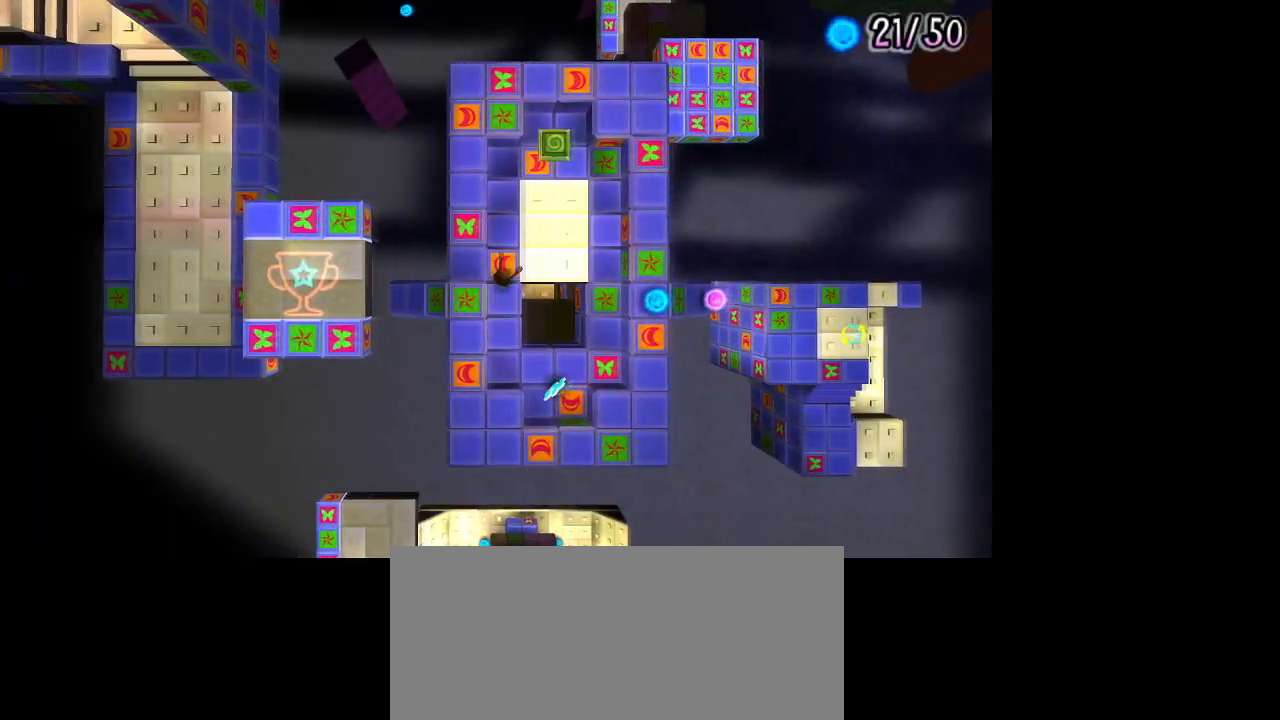
{"buttons": [], "left_stick": "up-right", "right_stick": "center", "events": []}
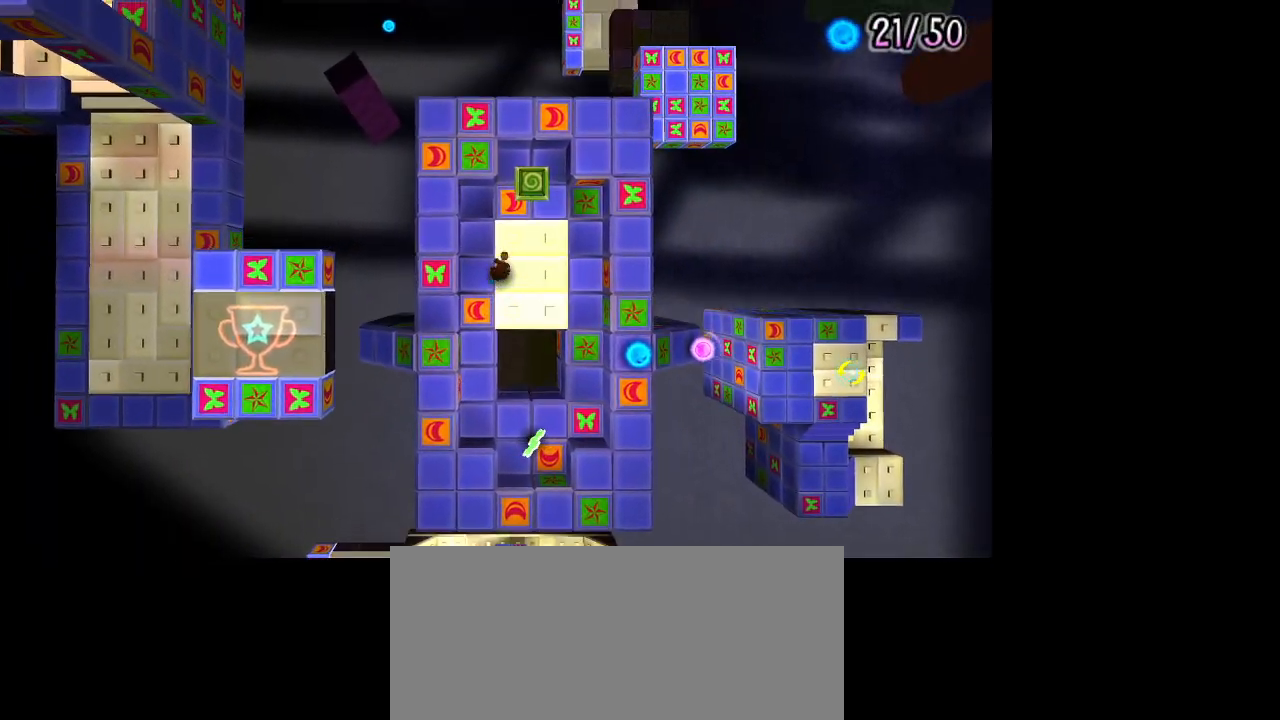
{"buttons": [], "left_stick": "up-left", "right_stick": "center", "events": [[300, "left_stick", "up-left"]]}
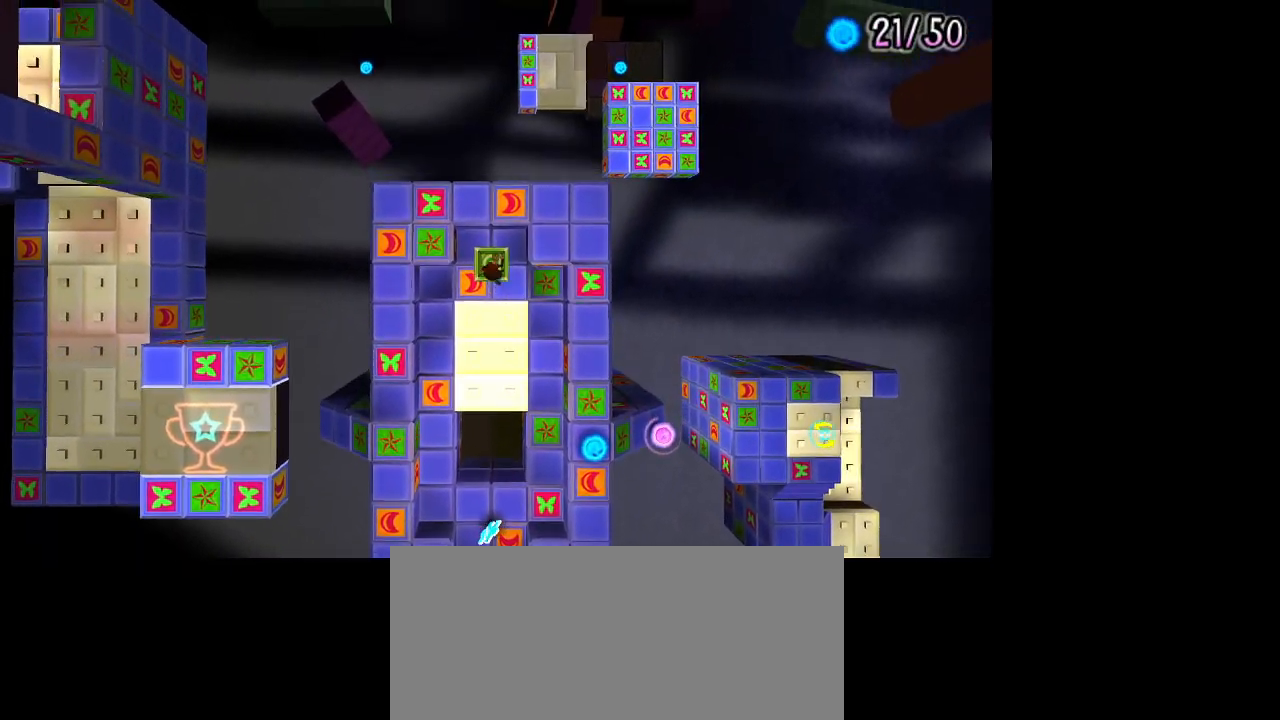
{"buttons": ["CROSS"], "left_stick": "down-left", "right_stick": "center", "events": [[17, "left_stick", "down"], [267, "left_stick", "down-left"], [383, "left_stick", "center"], [433, "CROSS", "down"], [500, "left_stick", "down-left"]]}
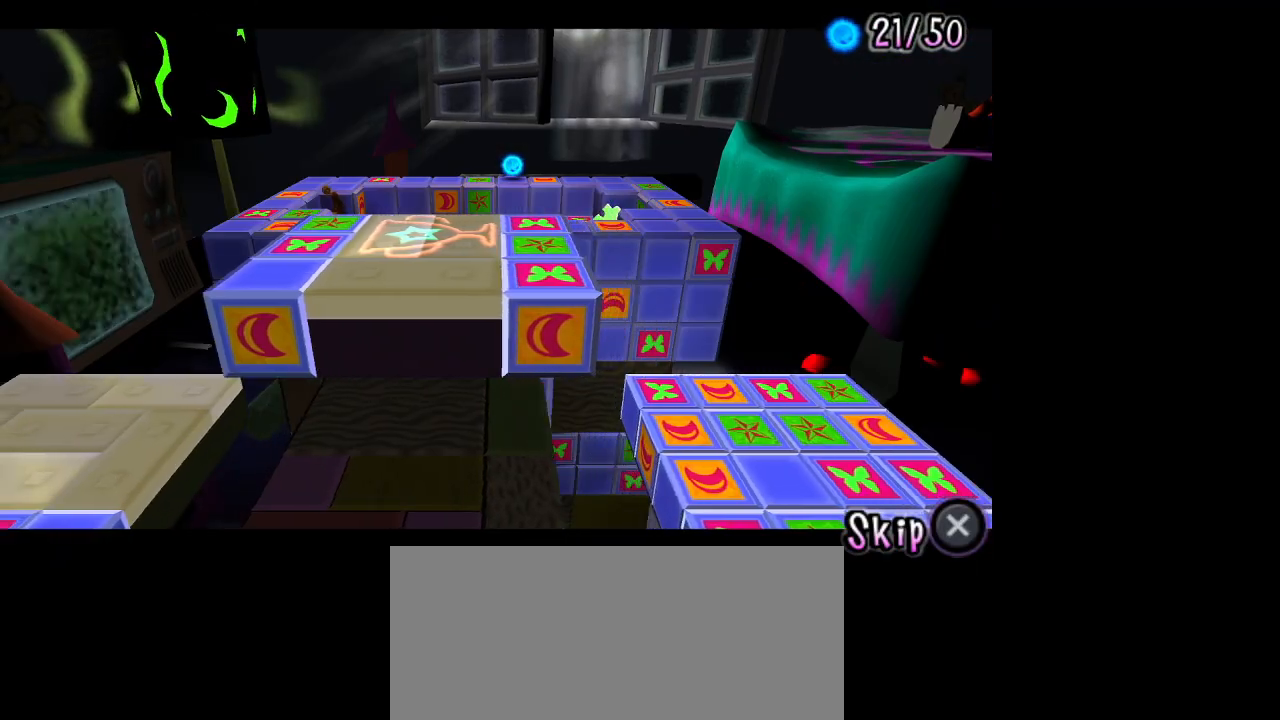
{"buttons": [], "left_stick": "center", "right_stick": "center", "events": [[67, "CROSS", "up"], [167, "left_stick", "left"], [367, "left_stick", "center"]]}
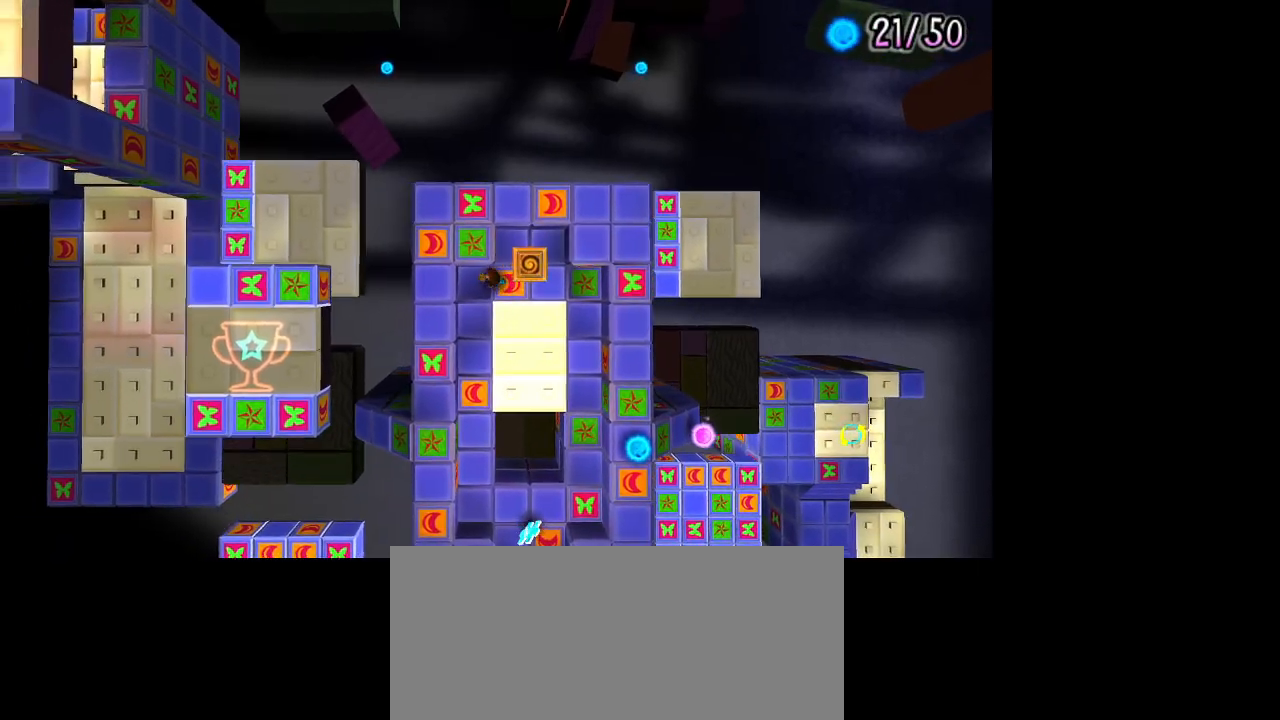
{"buttons": ["CROSS"], "left_stick": "left", "right_stick": "center", "events": [[17, "left_stick", "left"], [233, "left_stick", "center"], [400, "CROSS", "down"], [400, "left_stick", "left"]]}
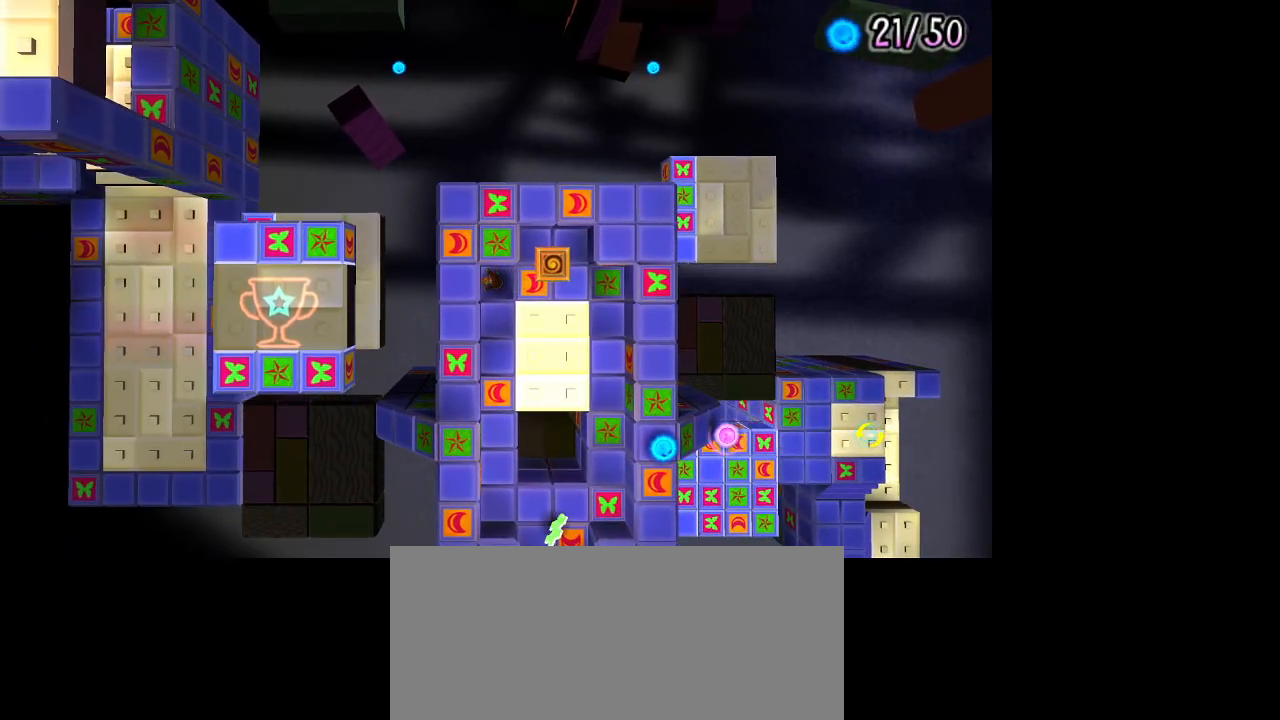
{"buttons": [], "left_stick": "center", "right_stick": "center", "events": [[300, "CROSS", "up"], [333, "left_stick", "up"], [500, "left_stick", "center"]]}
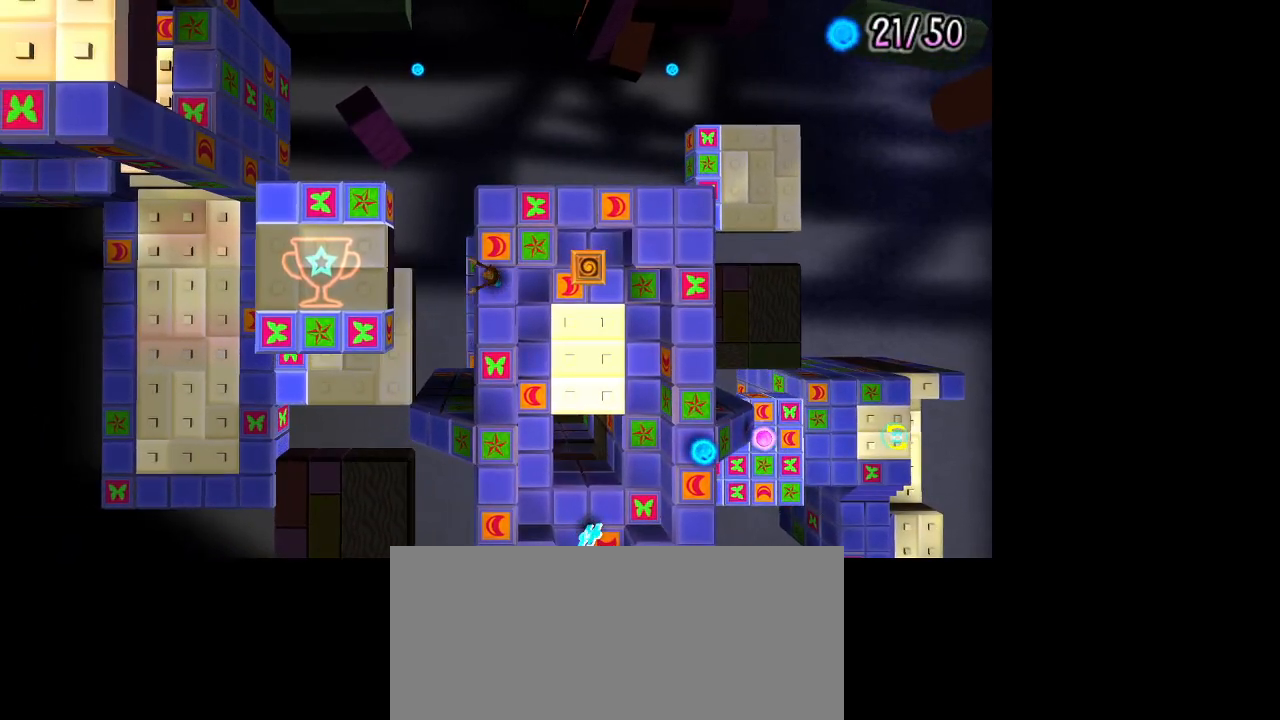
{"buttons": [], "left_stick": "center", "right_stick": "center", "events": [[133, "left_stick", "up-right"], [433, "left_stick", "center"]]}
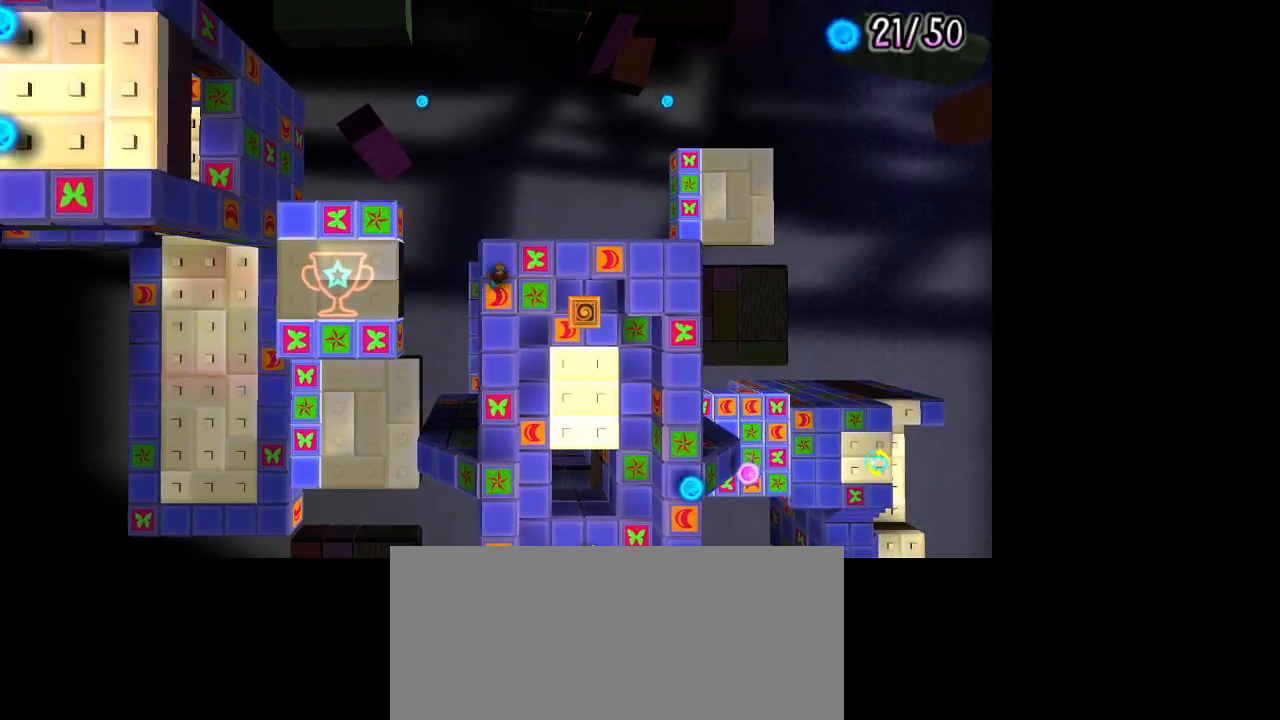
{"buttons": ["CROSS"], "left_stick": "left", "right_stick": "center", "events": [[133, "left_stick", "left"], [317, "CROSS", "down"]]}